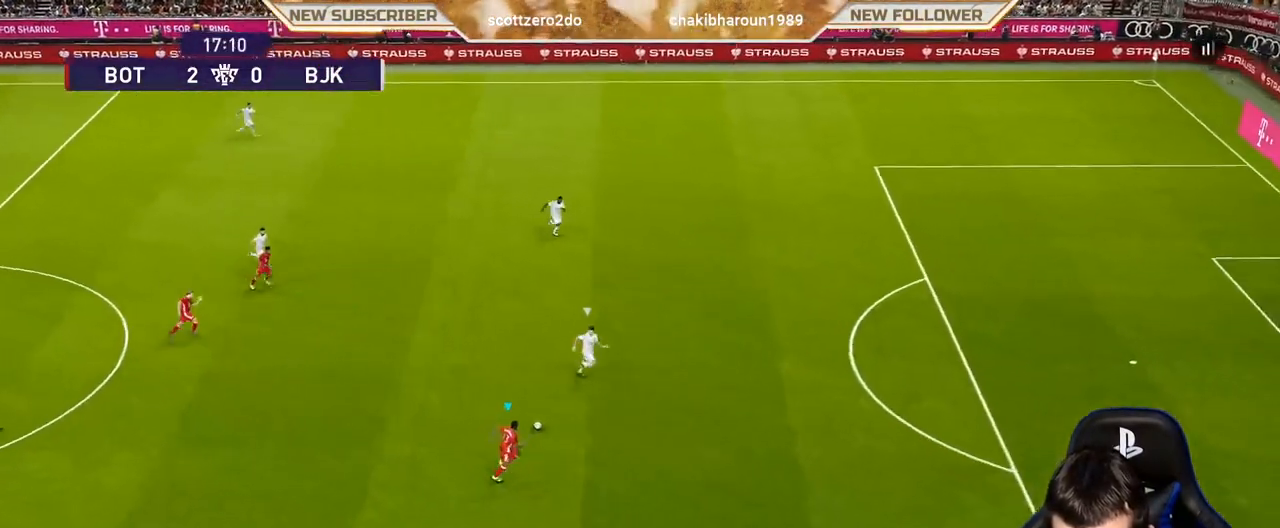
Gameplay with a controller (PlayStation layout); each line is a JSON object with the inputs held at the frame after it. "events" lists button and stick changes between this image and that frame as [ms after this image, input, new state], when the widget could be followed in between. Not read: right_stick.
{"buttons": ["R1"], "left_stick": "right", "events": []}
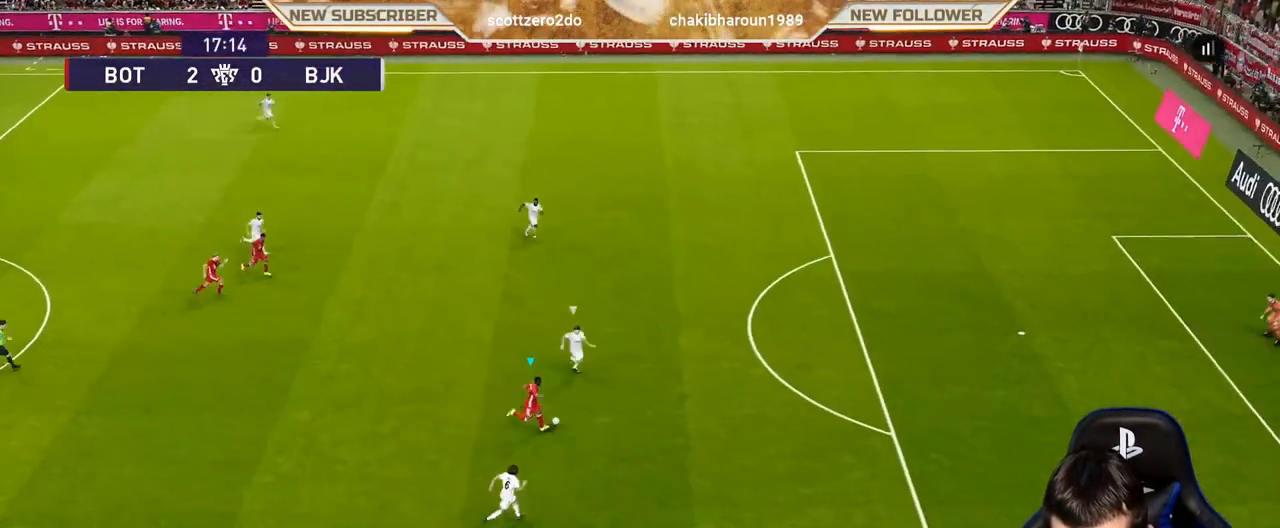
{"buttons": ["R1"], "left_stick": "right", "events": []}
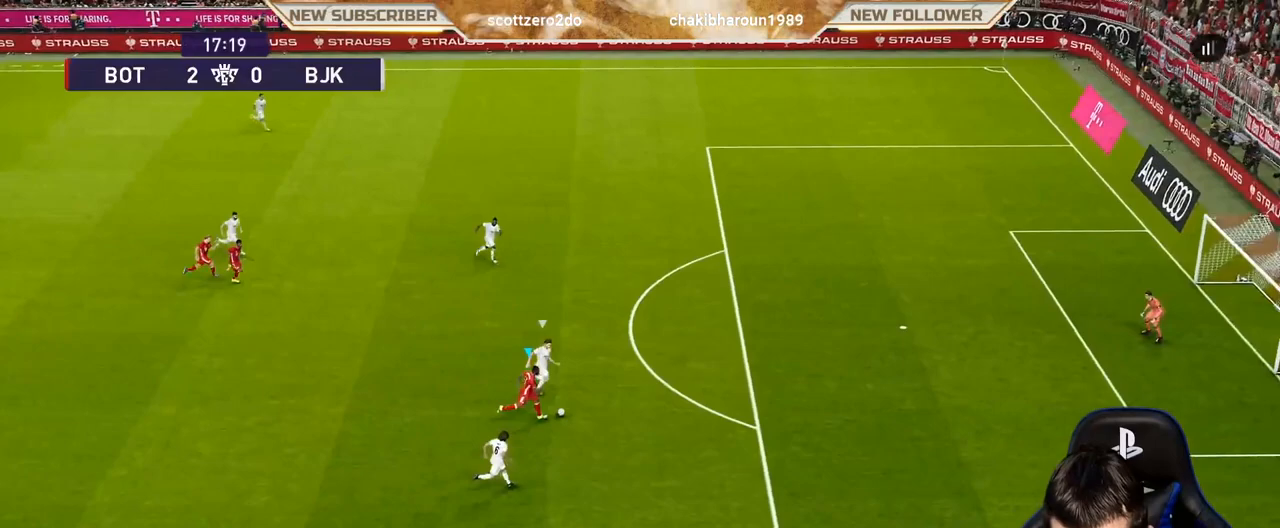
{"buttons": ["R1"], "left_stick": "right", "events": []}
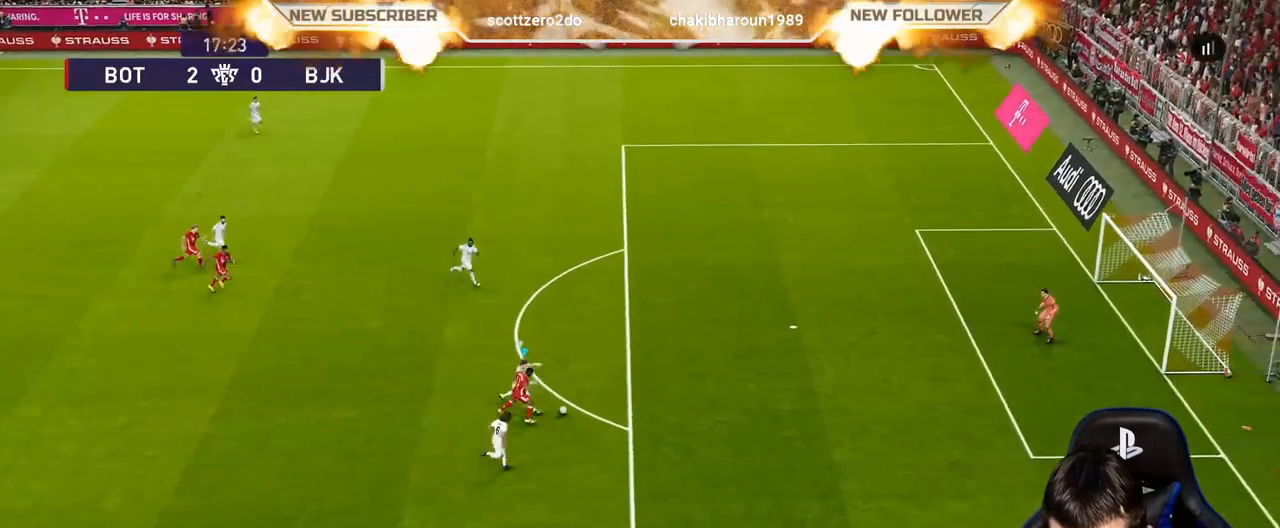
{"buttons": [], "left_stick": "right", "events": [[183, "R1", "up"]]}
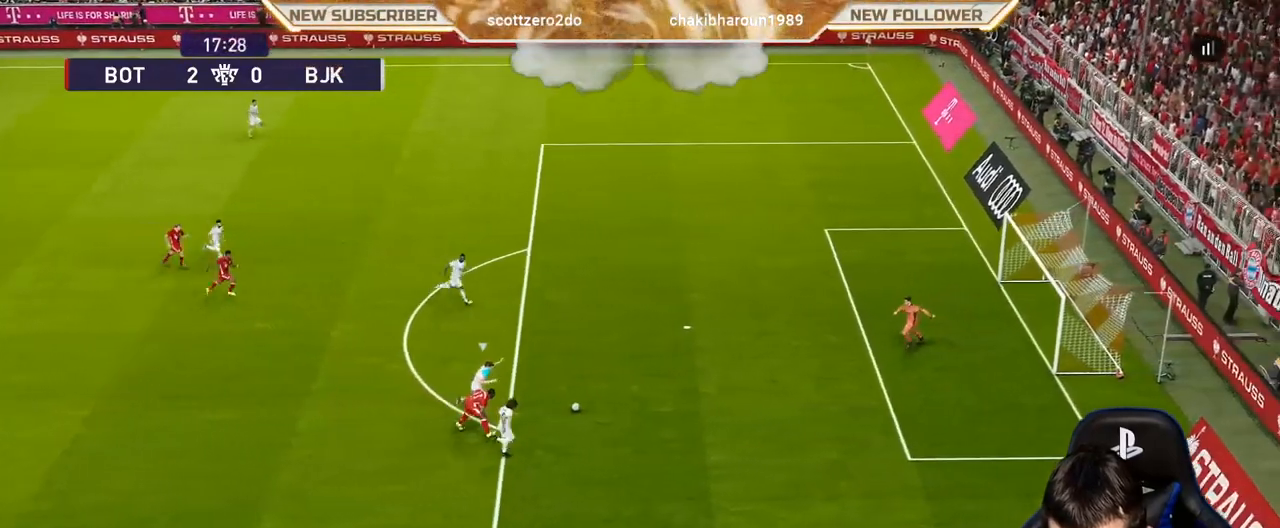
{"buttons": ["R1"], "left_stick": "right", "events": [[50, "R1", "down"]]}
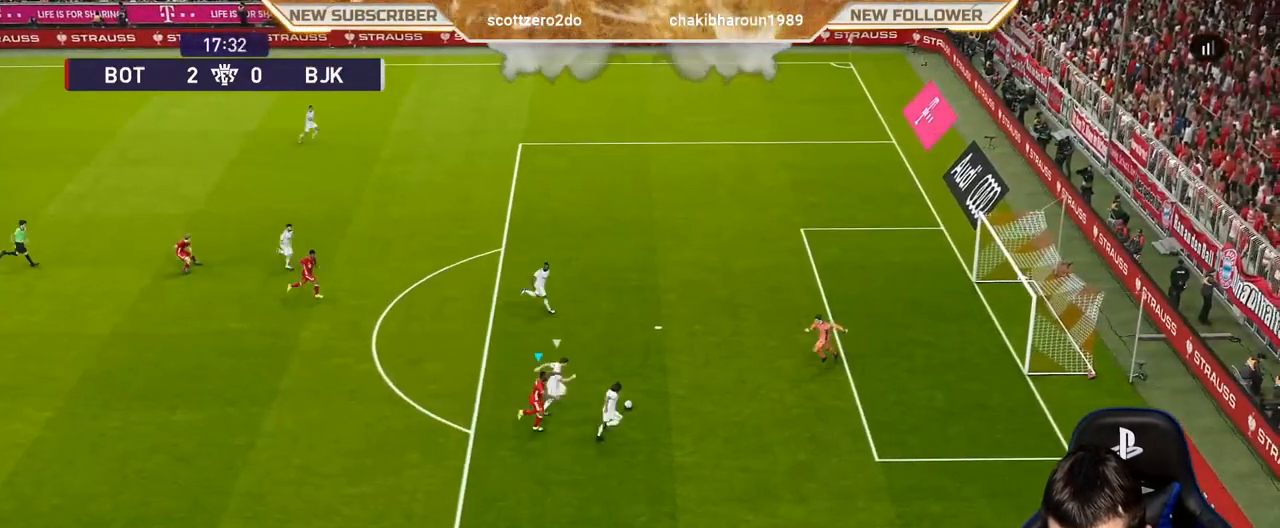
{"buttons": [], "left_stick": "right", "events": [[367, "R1", "up"]]}
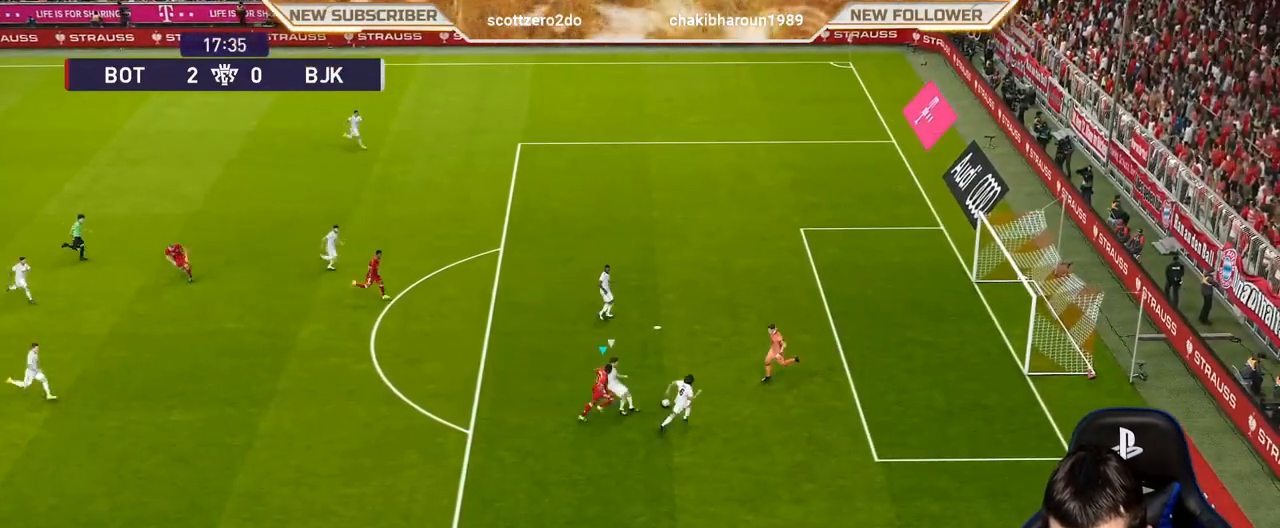
{"buttons": [], "left_stick": "up-right", "events": [[350, "left_stick", "up-right"]]}
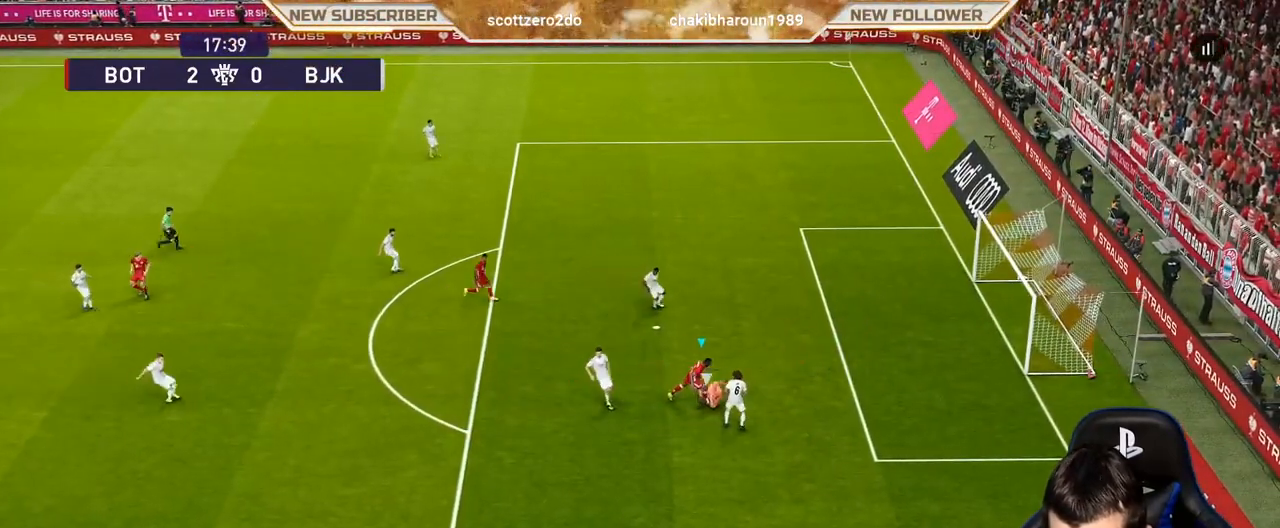
{"buttons": [], "left_stick": "center", "events": [[117, "left_stick", "center"]]}
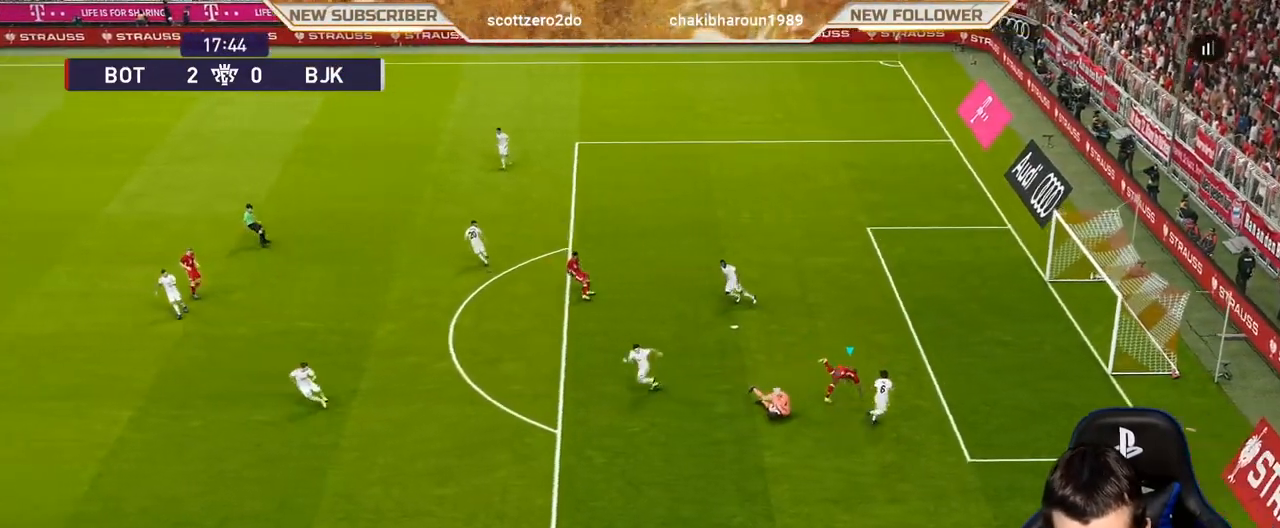
{"buttons": ["R1"], "left_stick": "down-left", "events": [[33, "left_stick", "down-left"], [117, "L1", "down"], [250, "L1", "up"], [417, "R1", "down"]]}
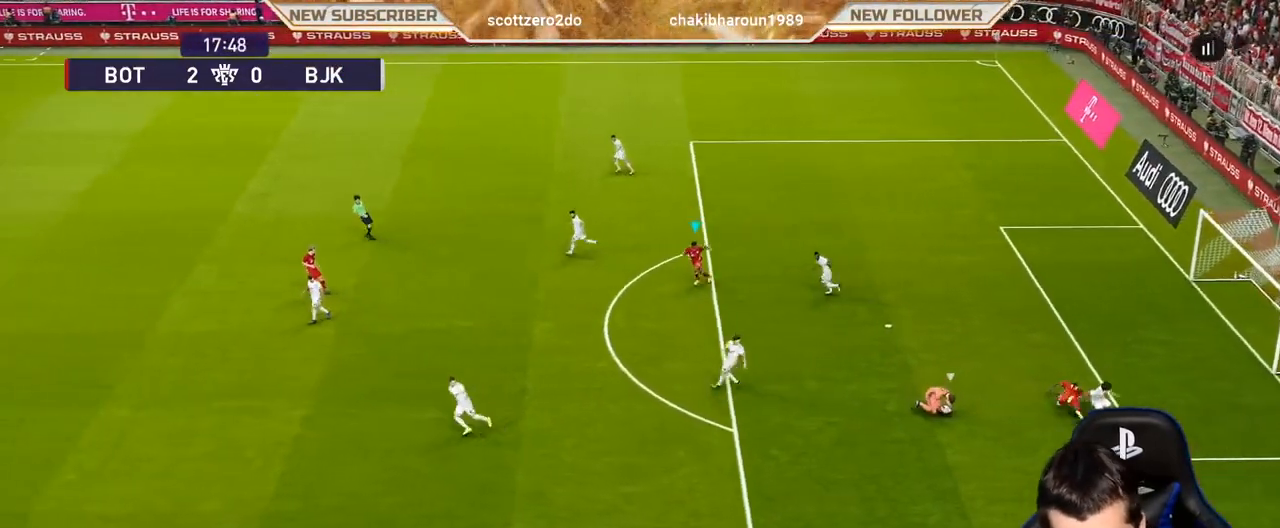
{"buttons": ["R1"], "left_stick": "down", "events": [[167, "left_stick", "down"]]}
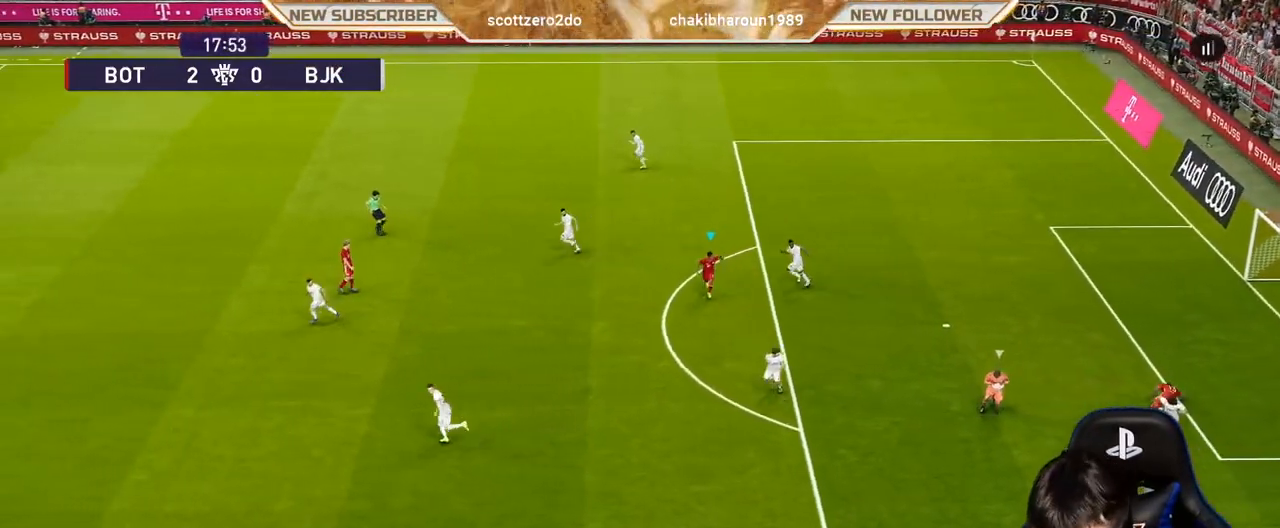
{"buttons": ["SQUARE", "R1"], "left_stick": "down", "events": [[50, "SQUARE", "down"]]}
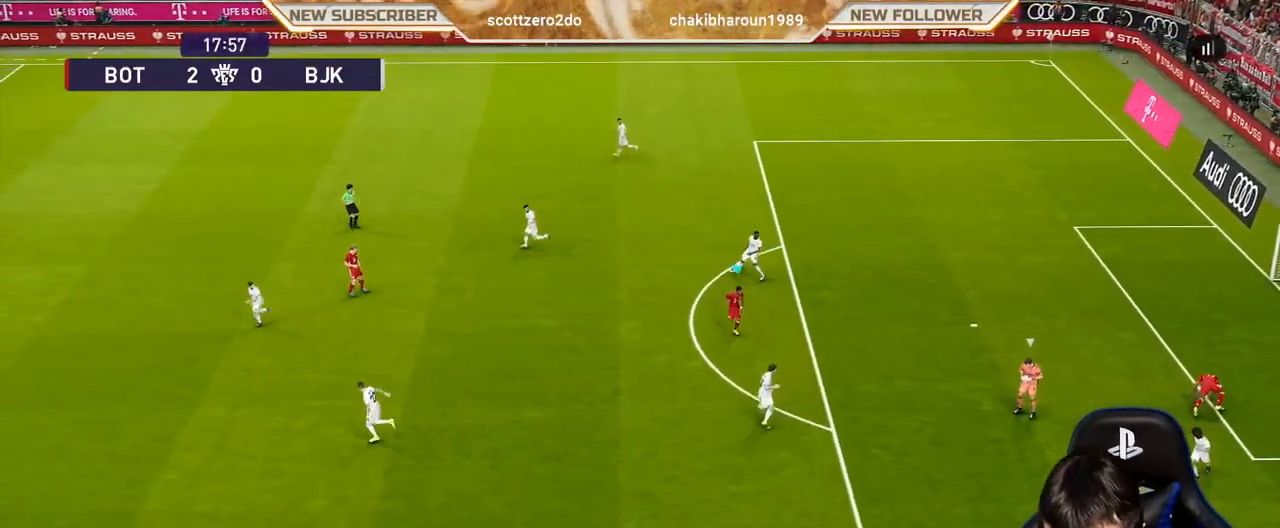
{"buttons": ["R1"], "left_stick": "down-left", "events": [[433, "left_stick", "down-left"], [467, "SQUARE", "up"]]}
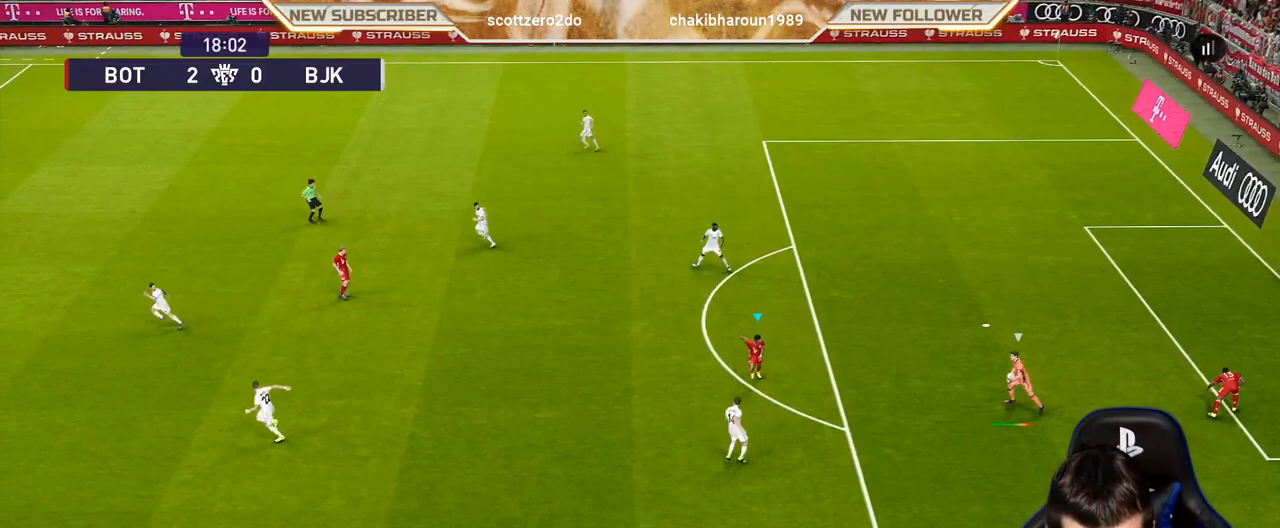
{"buttons": [], "left_stick": "down-right", "events": [[83, "R1", "up"], [200, "left_stick", "down"], [417, "left_stick", "down-right"]]}
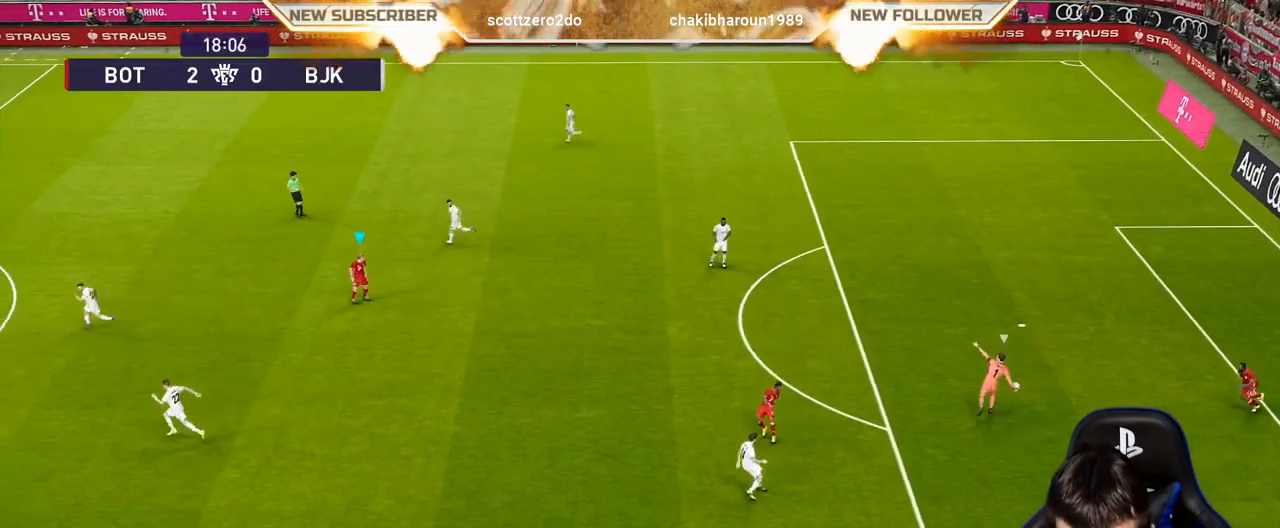
{"buttons": ["R1"], "left_stick": "down-left", "events": [[50, "left_stick", "down"], [183, "left_stick", "down-left"], [200, "R1", "down"]]}
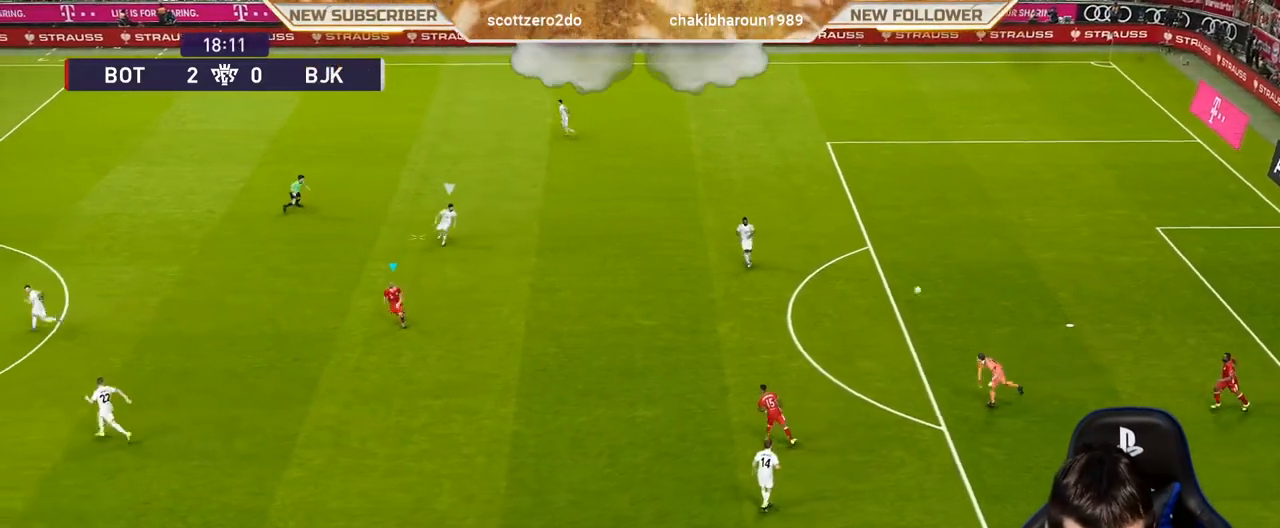
{"buttons": [], "left_stick": "up-left", "events": [[300, "R1", "up"], [367, "left_stick", "left"], [500, "left_stick", "up-left"]]}
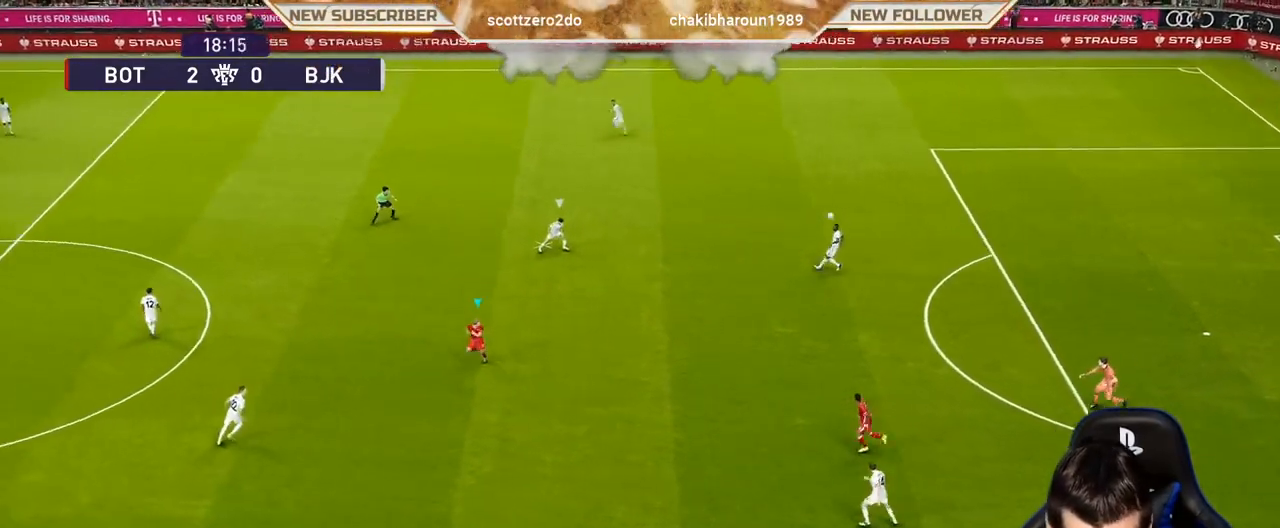
{"buttons": ["R1"], "left_stick": "up-left", "events": [[467, "R1", "down"]]}
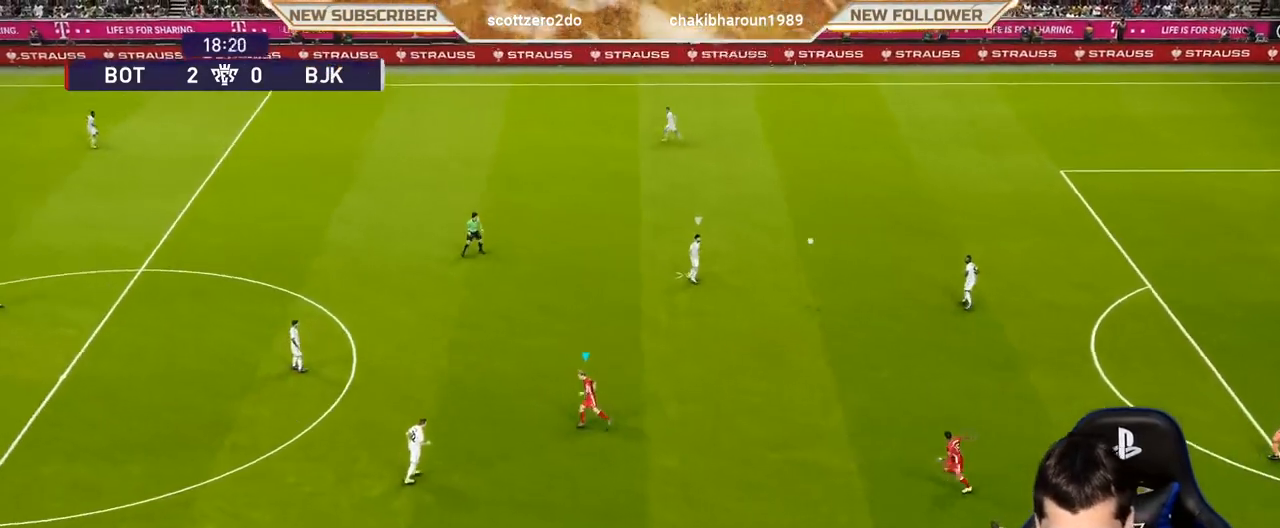
{"buttons": ["SQUARE", "R1"], "left_stick": "up-left", "events": [[267, "SQUARE", "down"]]}
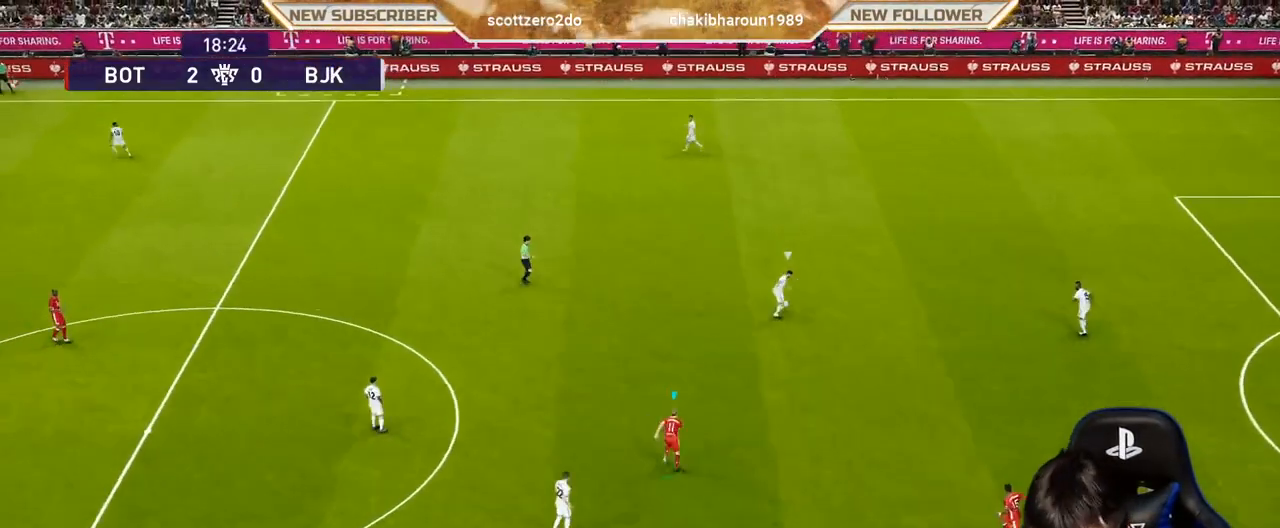
{"buttons": ["SQUARE", "R1"], "left_stick": "up-left", "events": []}
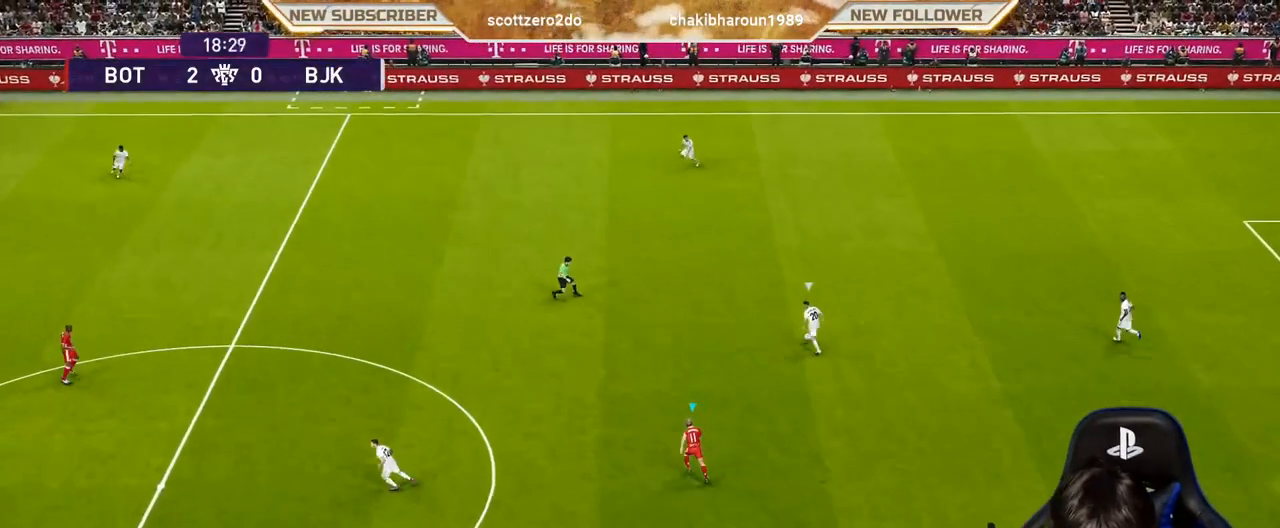
{"buttons": ["SQUARE", "R1"], "left_stick": "up-left", "events": []}
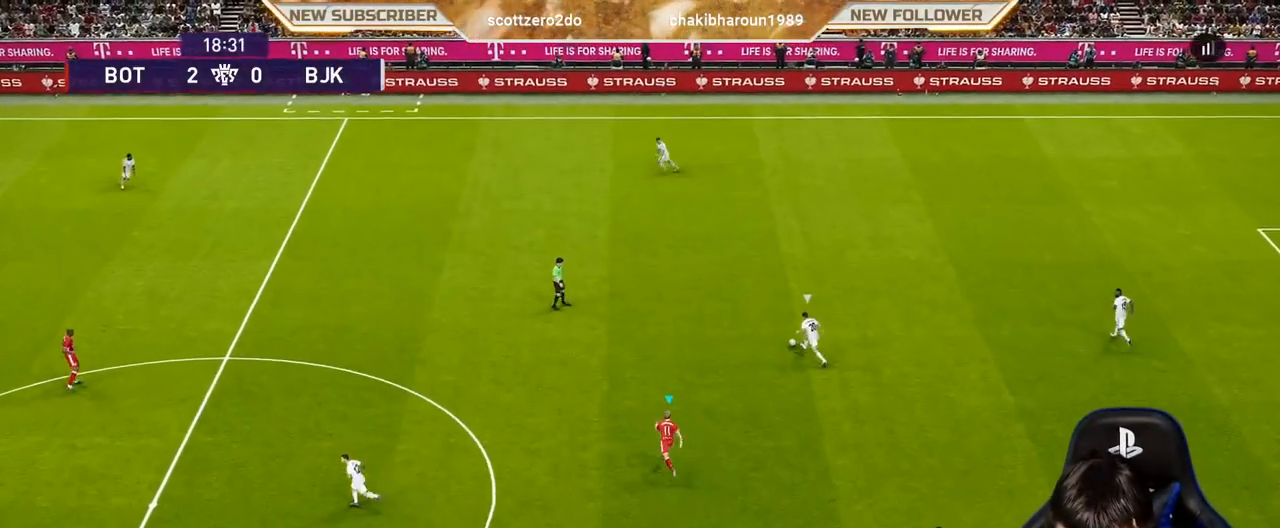
{"buttons": ["SQUARE", "R1"], "left_stick": "up-left", "events": []}
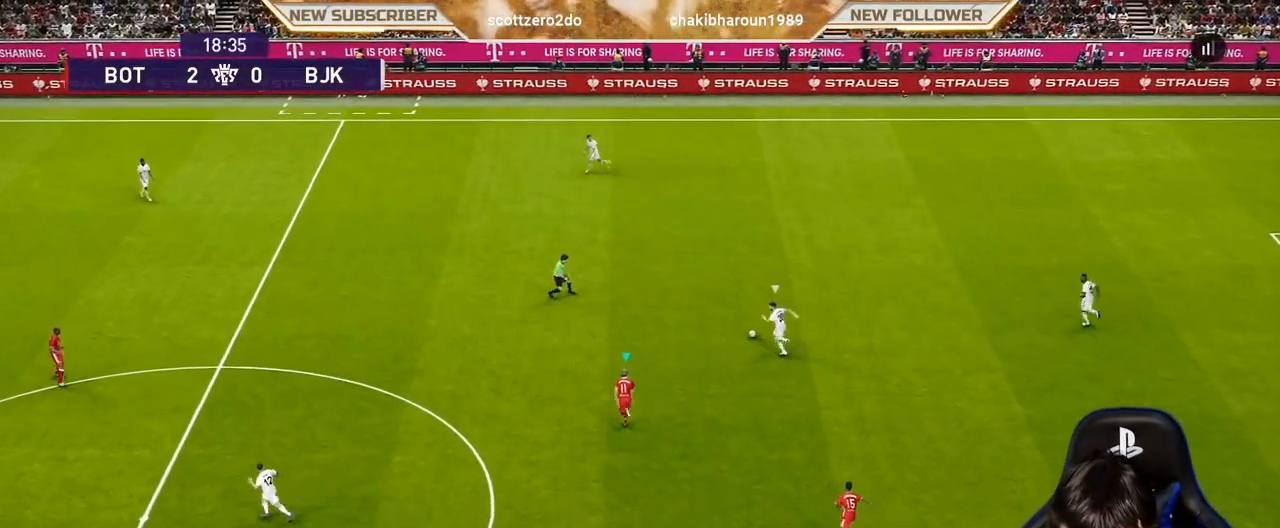
{"buttons": ["SQUARE", "R1"], "left_stick": "up-left", "events": []}
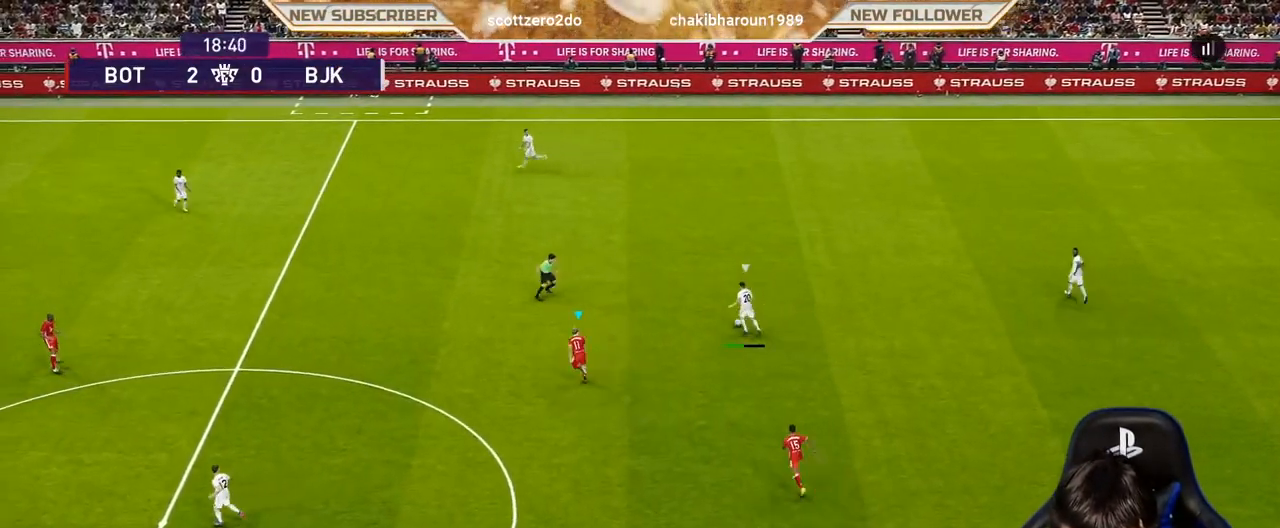
{"buttons": ["SQUARE"], "left_stick": "up-left", "events": [[167, "R1", "up"]]}
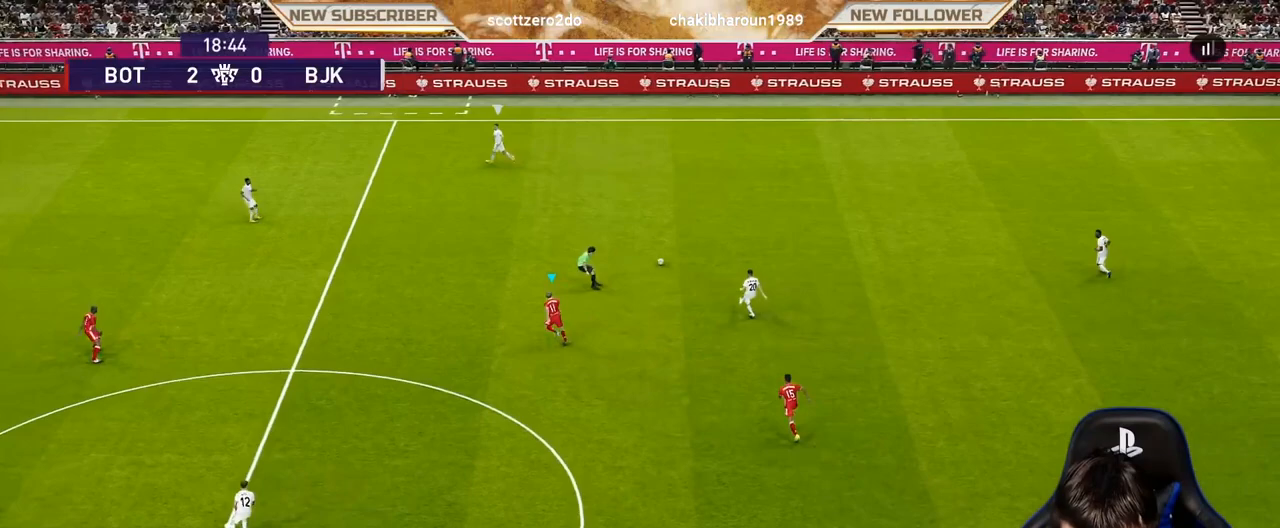
{"buttons": ["SQUARE", "R1"], "left_stick": "up-left", "events": [[317, "R1", "down"]]}
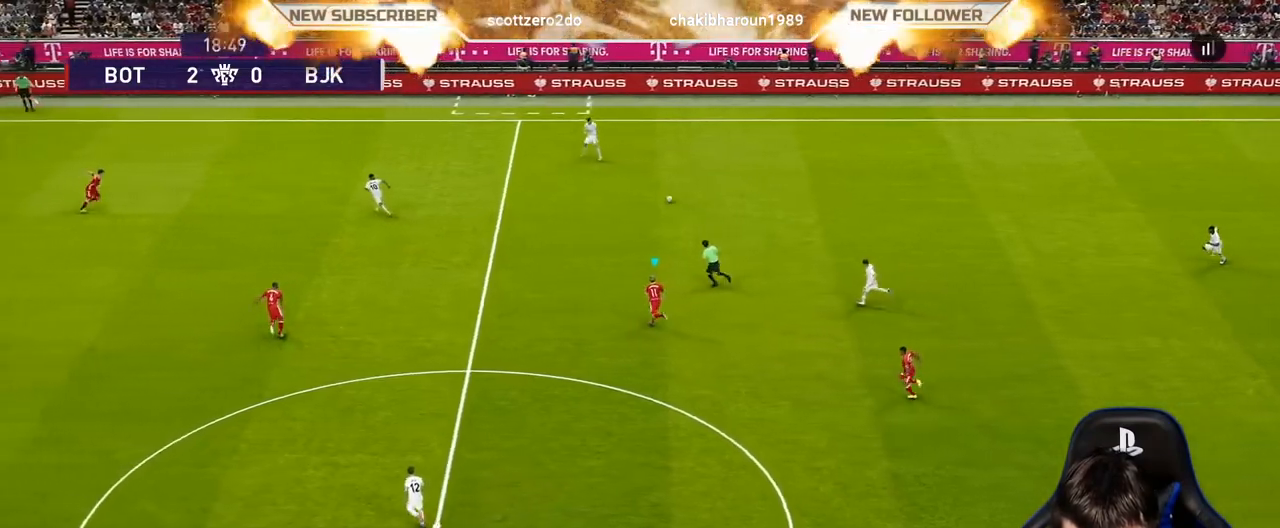
{"buttons": ["SQUARE"], "left_stick": "up-left", "events": [[233, "R1", "up"]]}
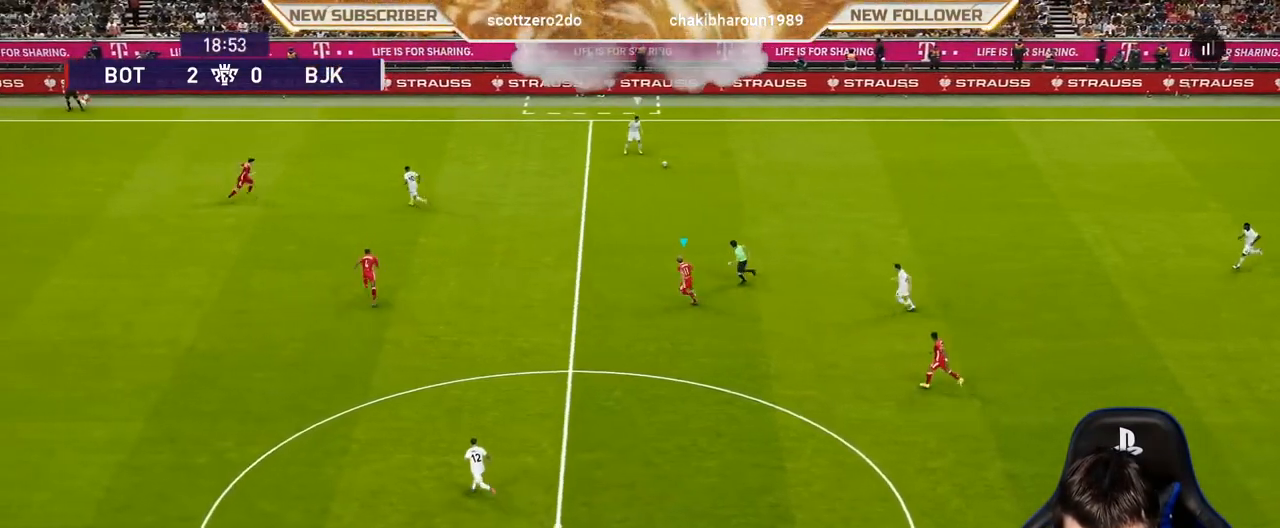
{"buttons": ["SQUARE"], "left_stick": "up", "events": [[67, "left_stick", "left"], [500, "left_stick", "up"]]}
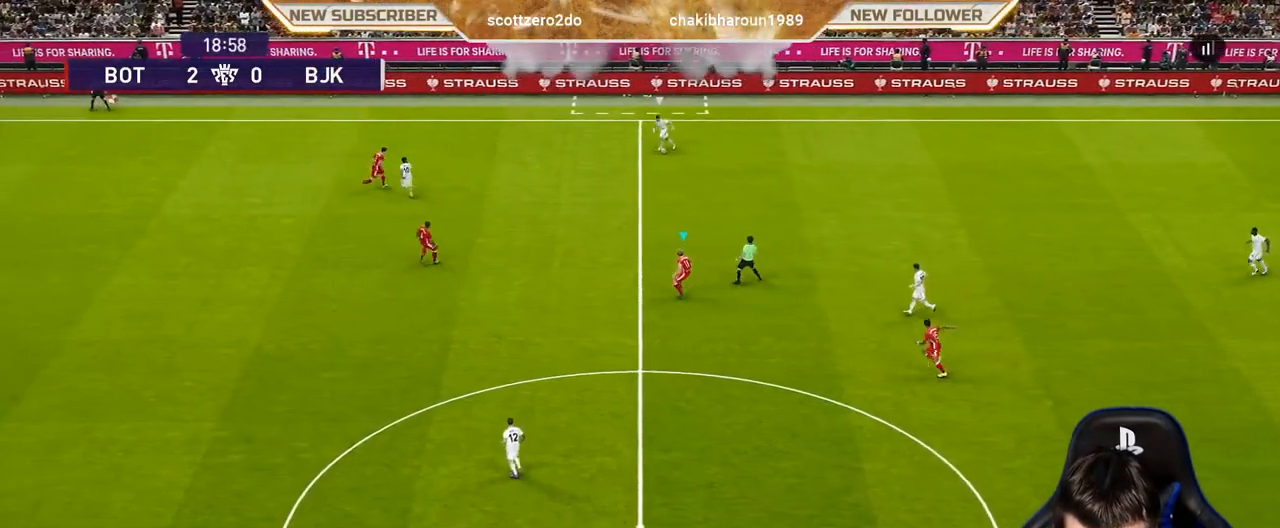
{"buttons": ["SQUARE"], "left_stick": "center", "events": [[133, "left_stick", "up-right"], [433, "left_stick", "center"]]}
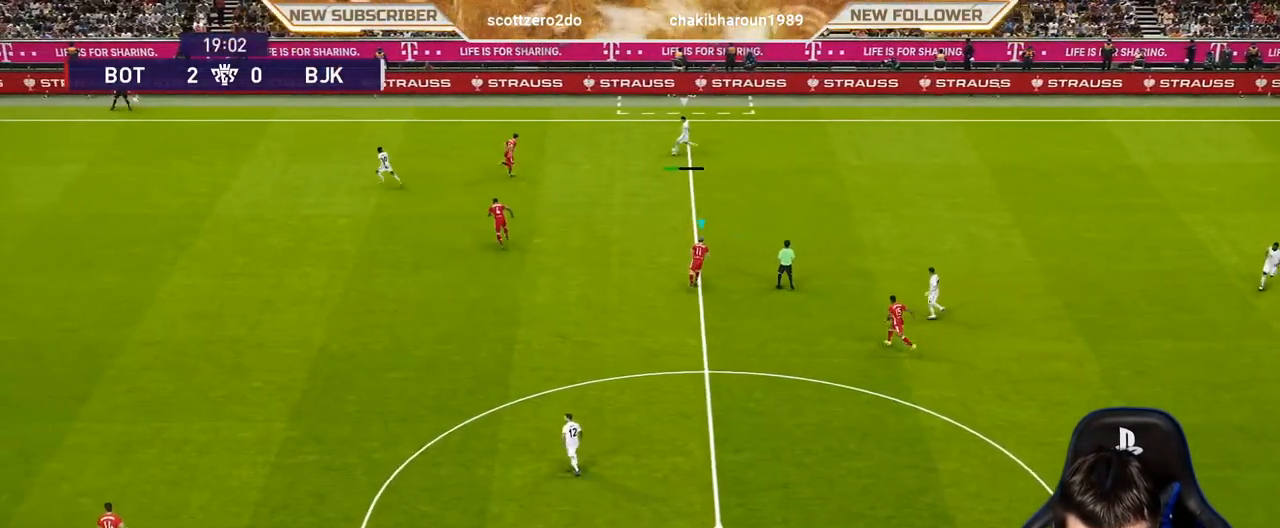
{"buttons": ["SQUARE"], "left_stick": "center", "events": []}
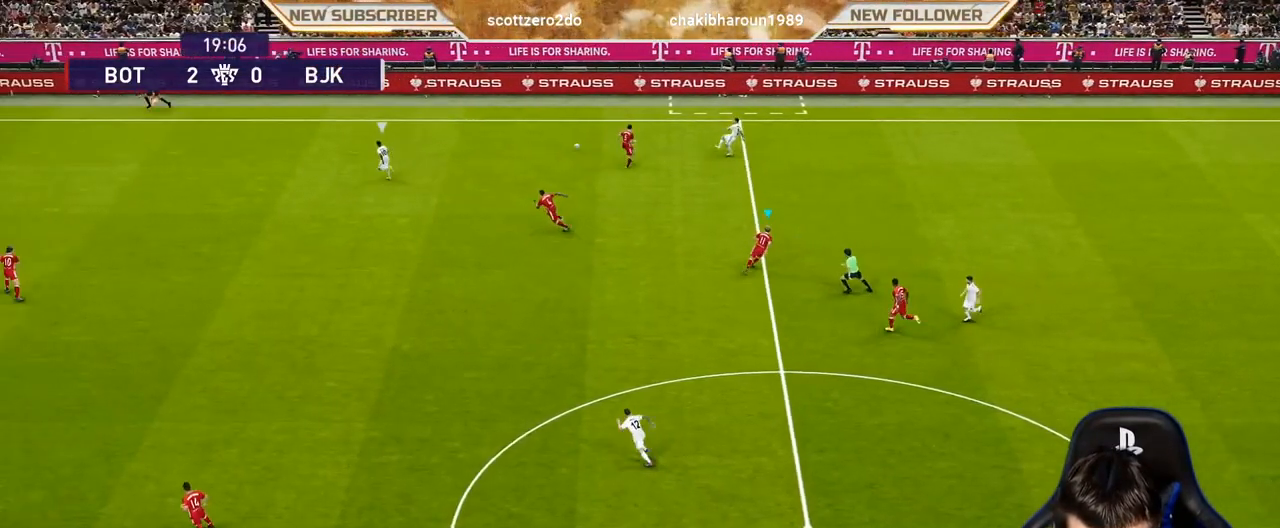
{"buttons": ["R1"], "left_stick": "up-left", "events": [[17, "L1", "down"], [17, "R1", "down"], [17, "left_stick", "up-left"], [33, "SQUARE", "up"], [117, "L1", "up"]]}